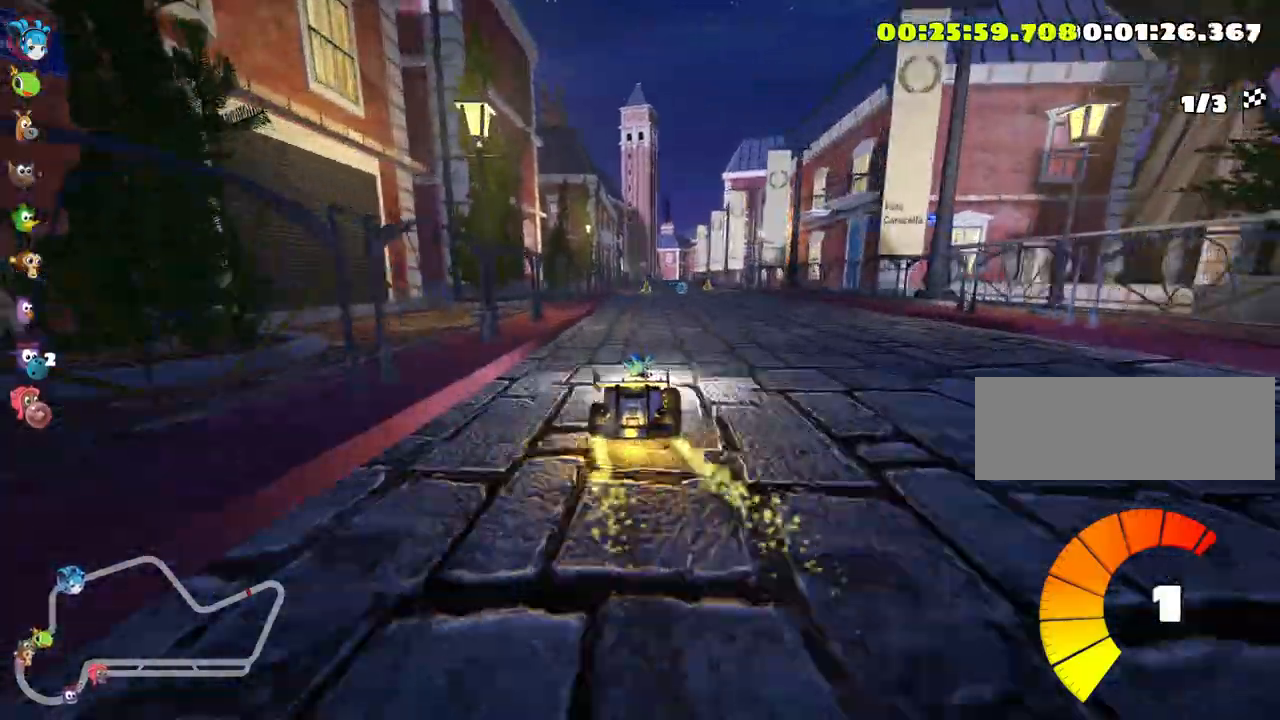
Gameplay with keyboard; each line is a JSON object with the keys held at the frame after it. "events" lists presses ("down") and releases ("up") of "down", "fire", "flag", "left", "look", "nitro", "right", "skid" and "up" between this image and that frame as [ms after this image, input, new state], when the widget could be followed in between. No other keys are recorded. Mouse input is not recorded. Key names are as the overlay labels them; some are game actions (e.g. jump) rather than physical keys.
{"keys": ["skid", "up"], "events": [[17, "left", "up"], [317, "left", "down"], [500, "left", "up"]]}
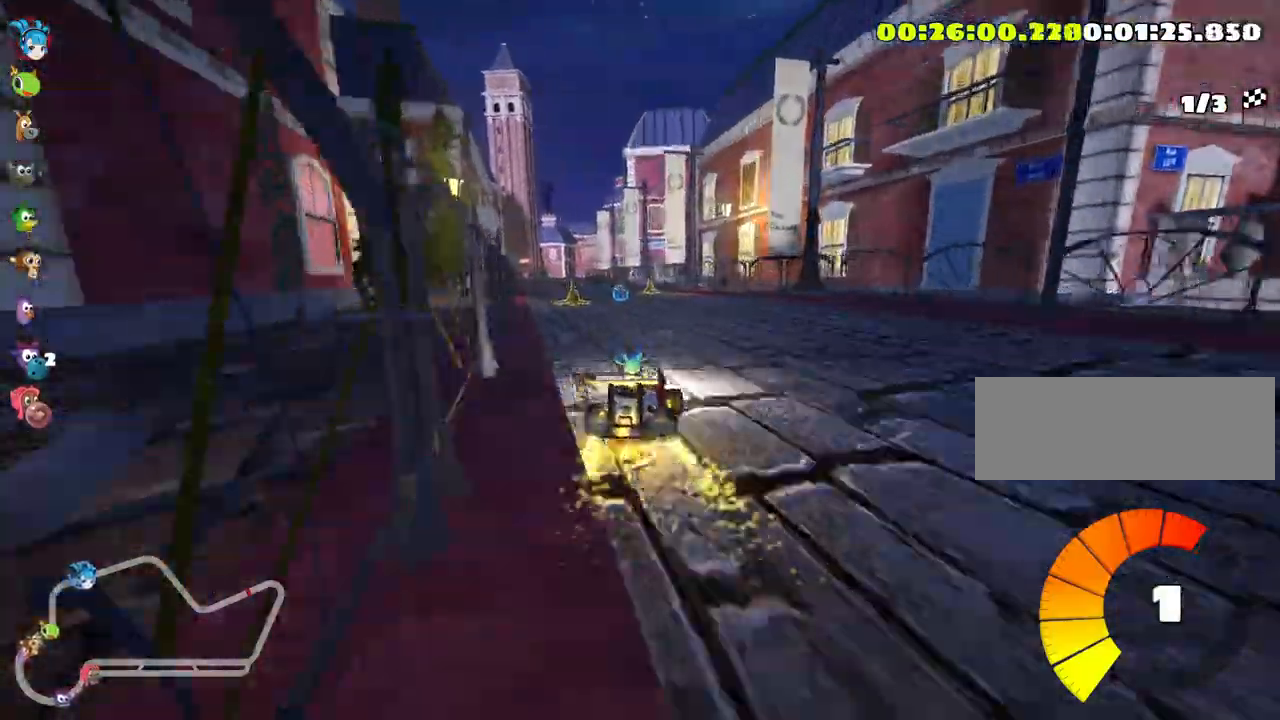
{"keys": ["left", "skid", "up"], "events": [[83, "left", "down"]]}
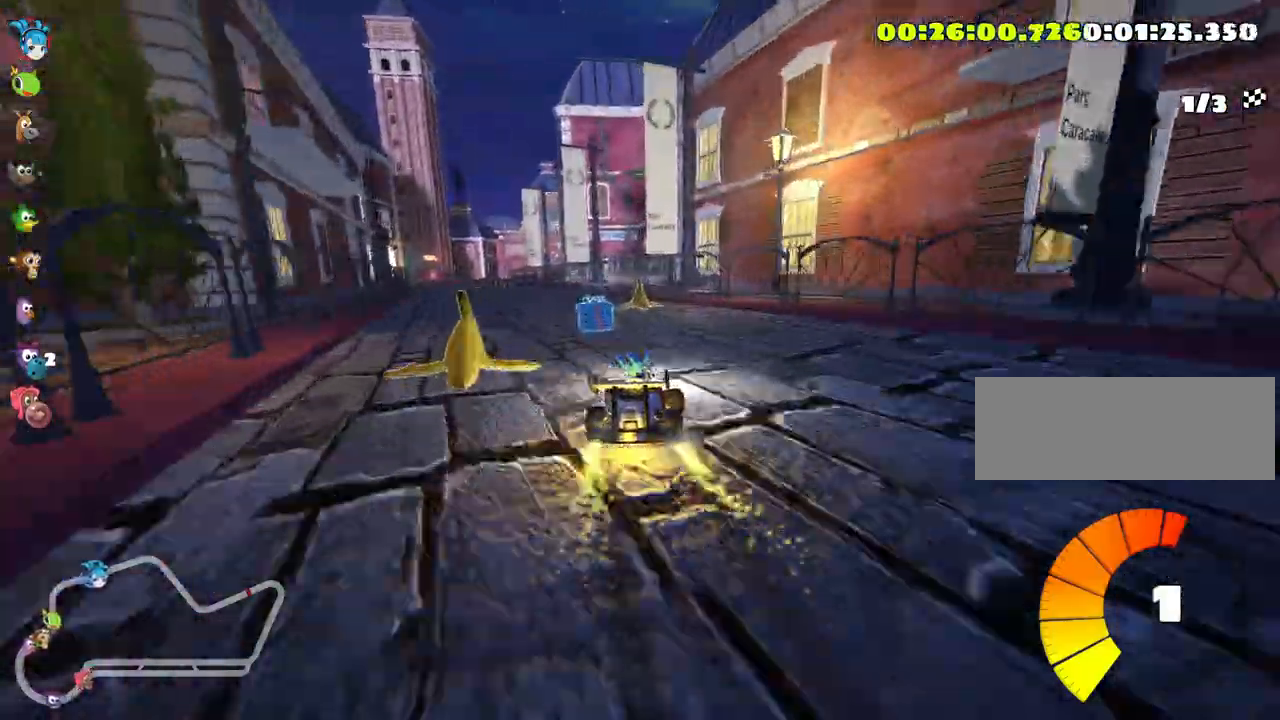
{"keys": ["up"], "events": [[33, "skid", "up"], [83, "nitro", "down"], [317, "nitro", "up"], [367, "left", "up"]]}
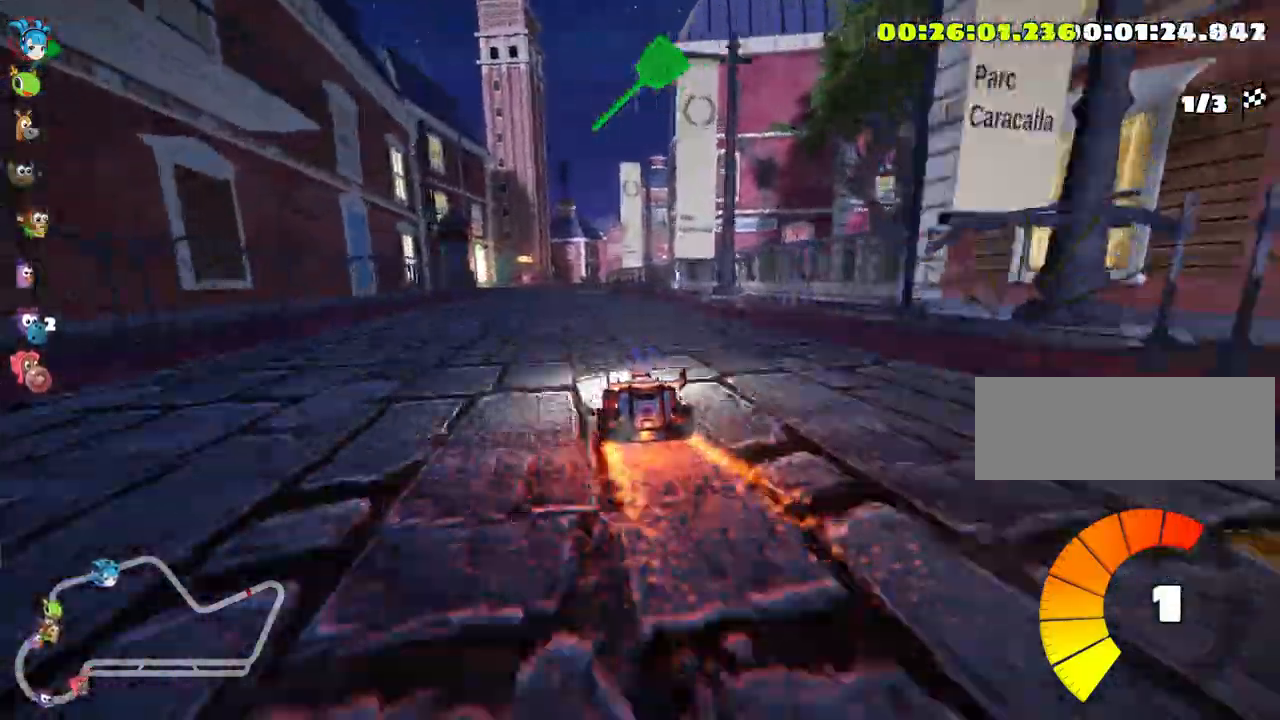
{"keys": ["left", "up"], "events": [[283, "left", "down"]]}
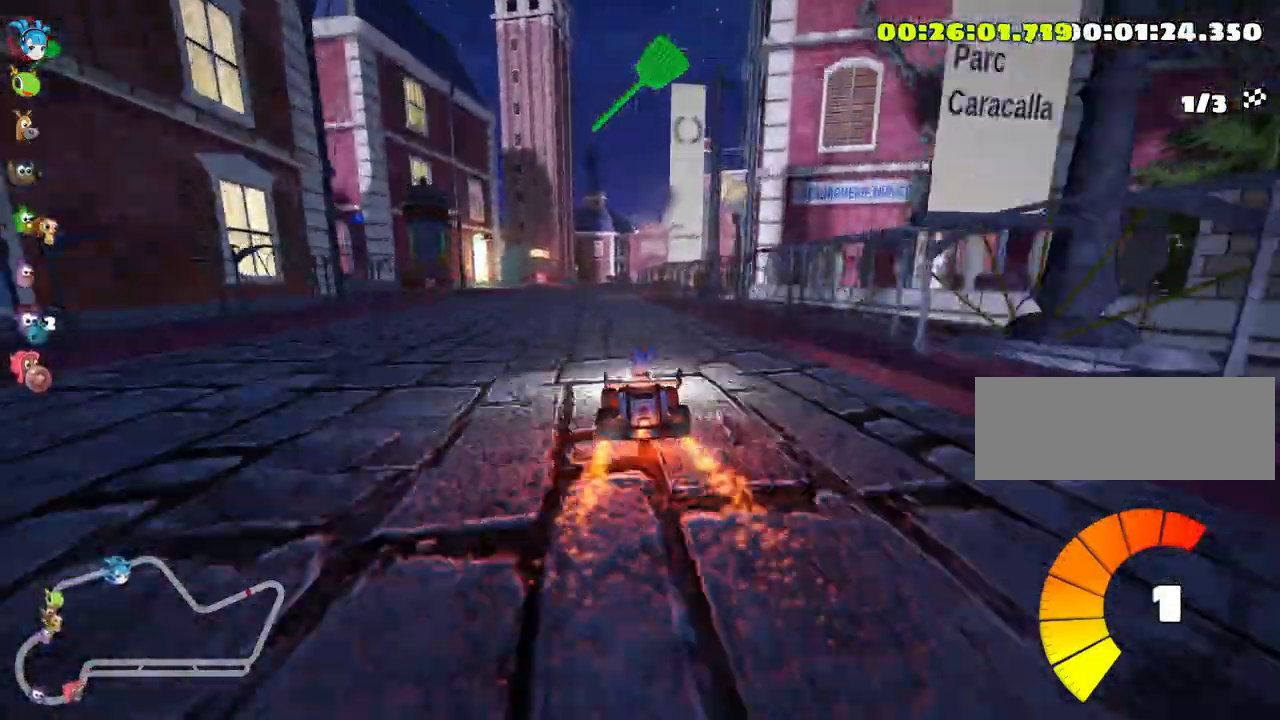
{"keys": ["right", "skid", "up"], "events": [[233, "left", "up"], [300, "skid", "down"], [317, "right", "down"]]}
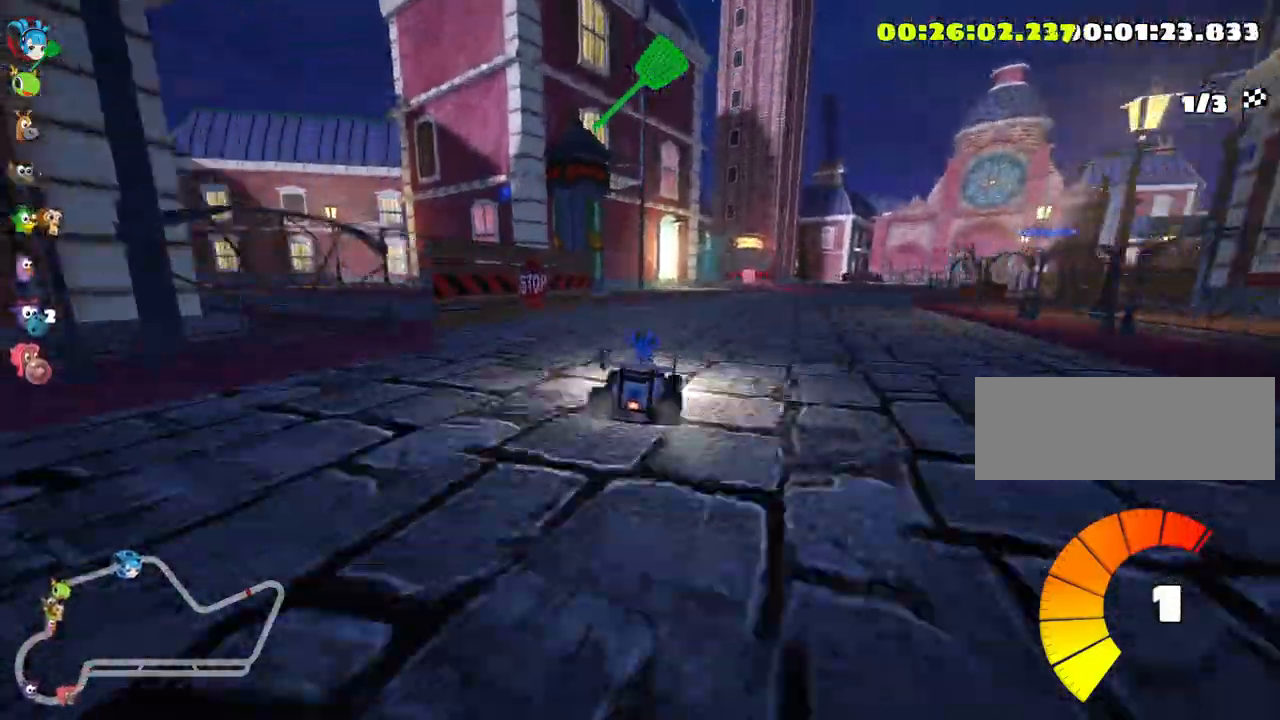
{"keys": ["right", "skid", "up"], "events": [[167, "left", "down"], [217, "right", "up"], [400, "left", "up"], [417, "right", "down"]]}
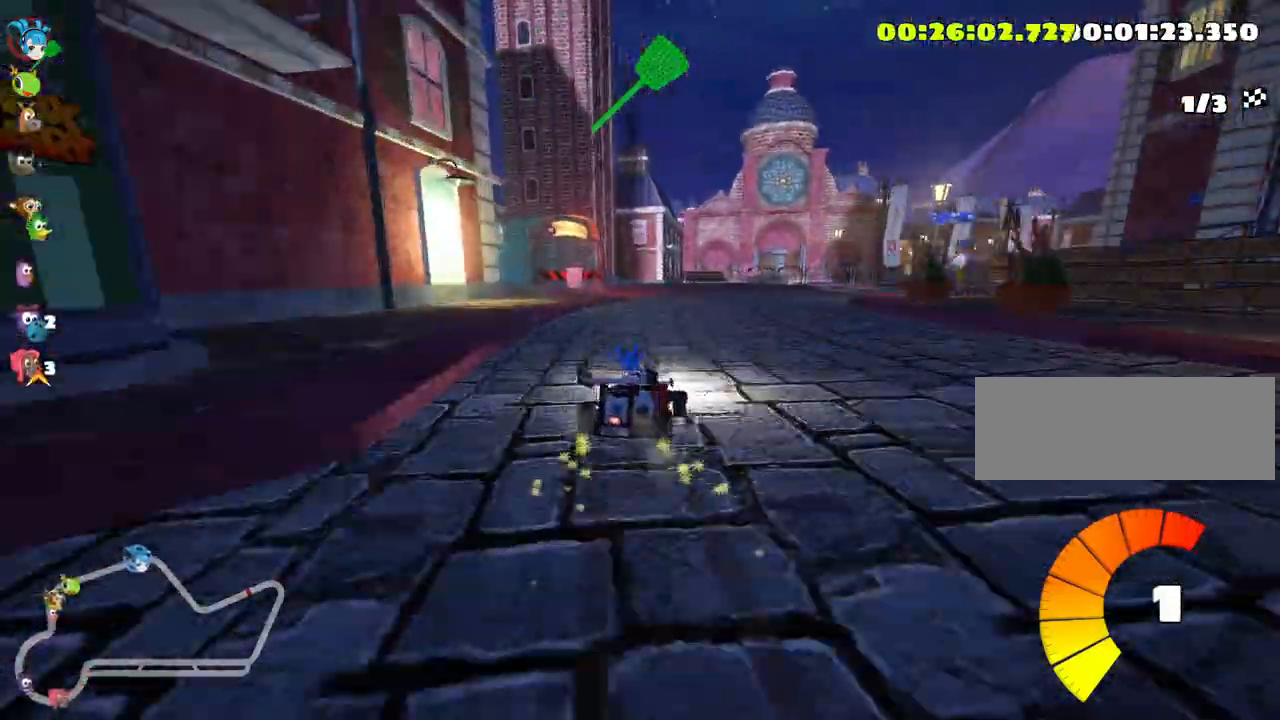
{"keys": ["right", "skid", "up"], "events": []}
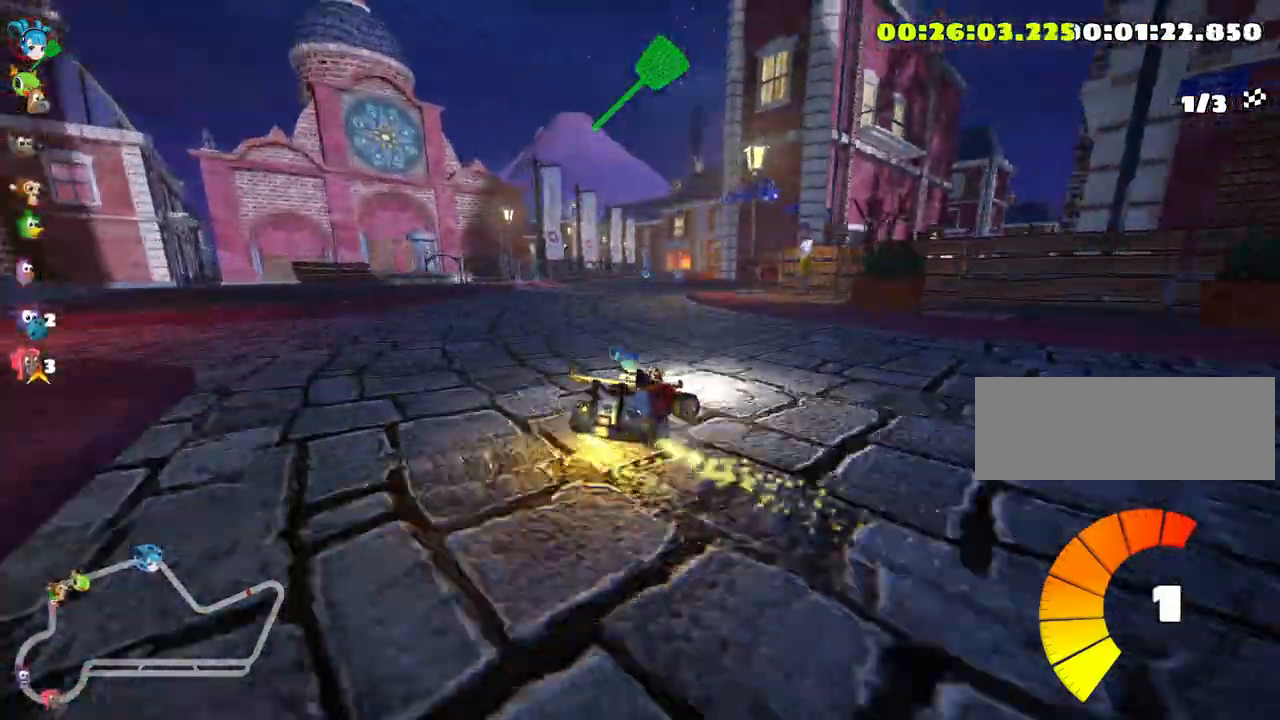
{"keys": ["skid", "up"], "events": [[100, "left", "down"], [150, "right", "up"], [383, "left", "up"]]}
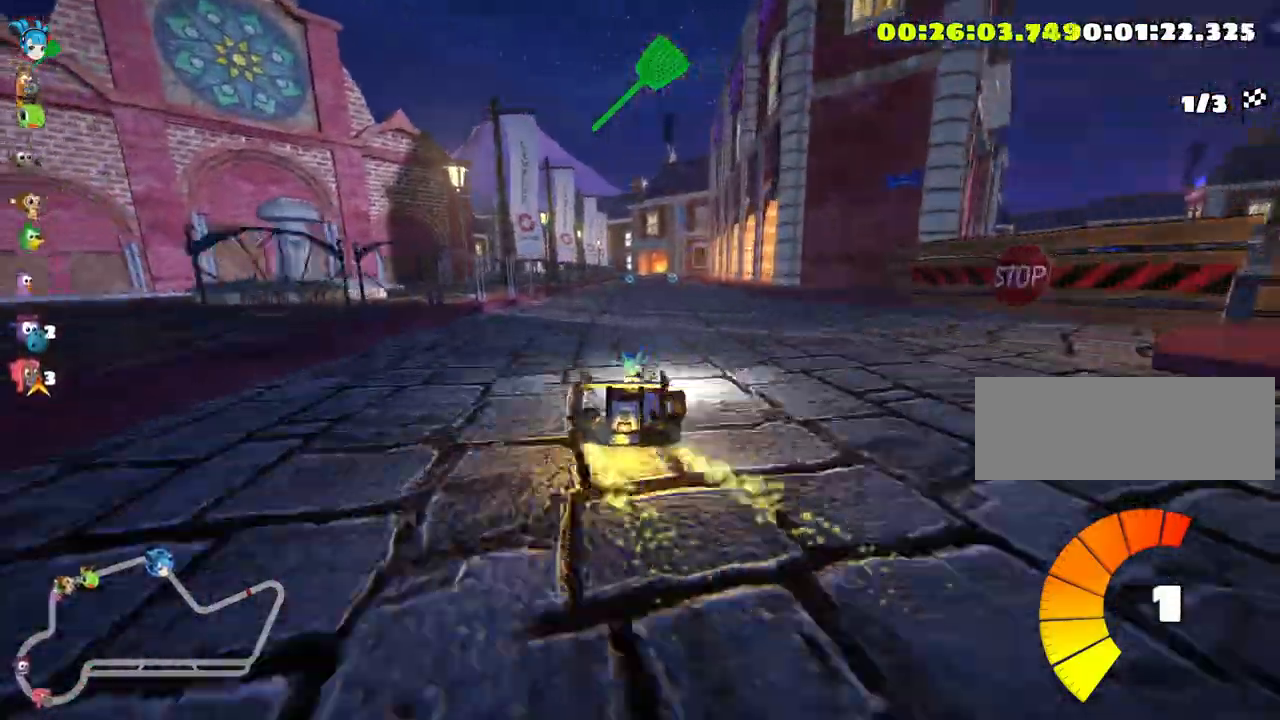
{"keys": ["left", "skid", "up"], "events": [[67, "left", "down"]]}
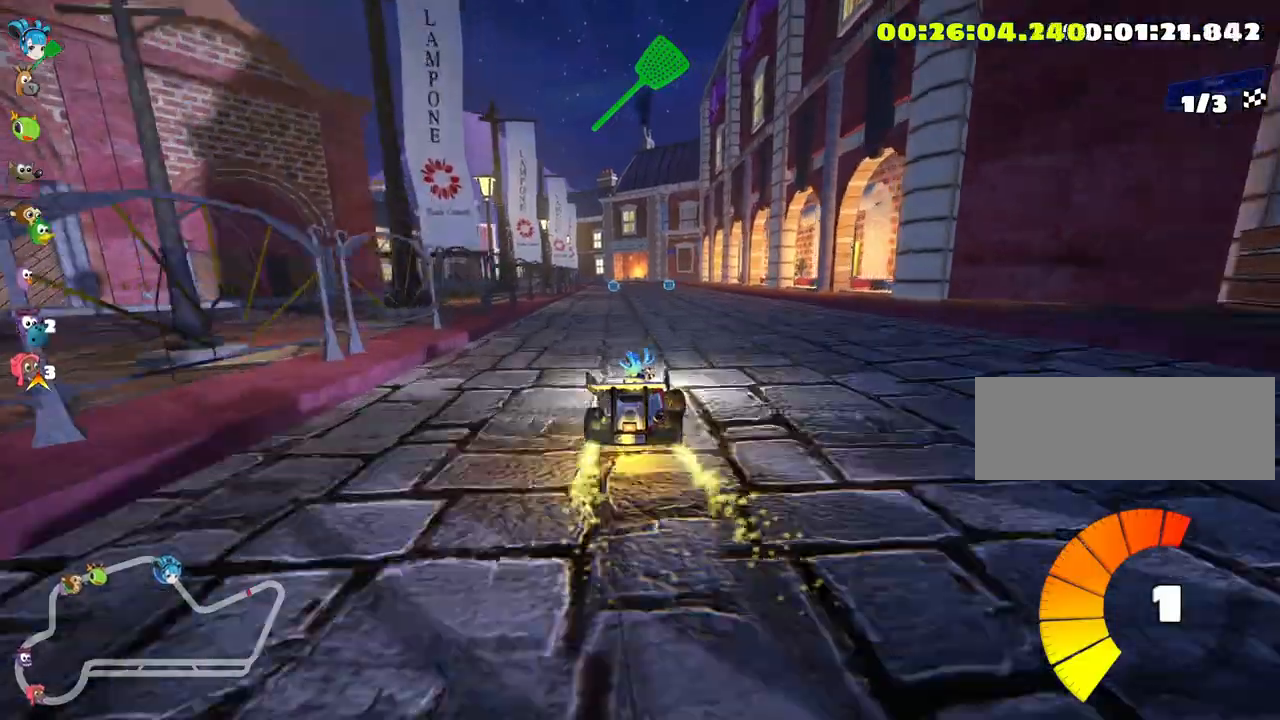
{"keys": ["left", "skid", "up"], "events": []}
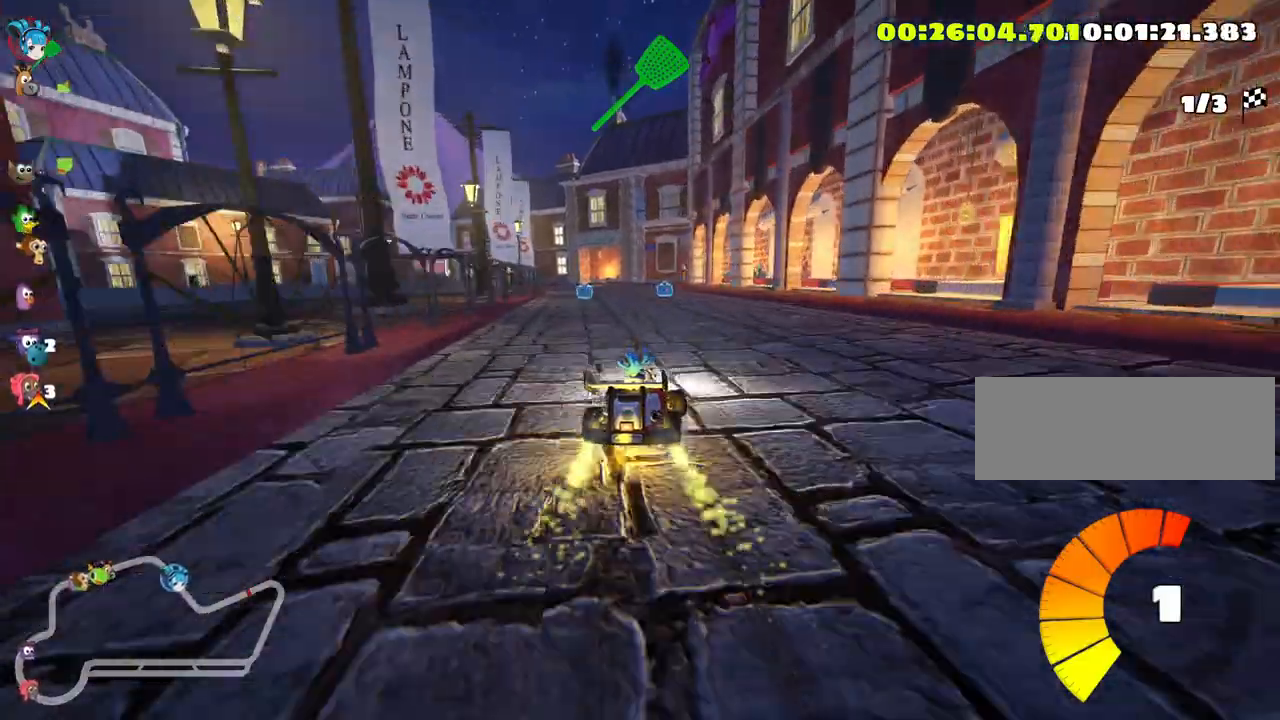
{"keys": ["up"], "events": [[183, "skid", "up"], [467, "left", "up"]]}
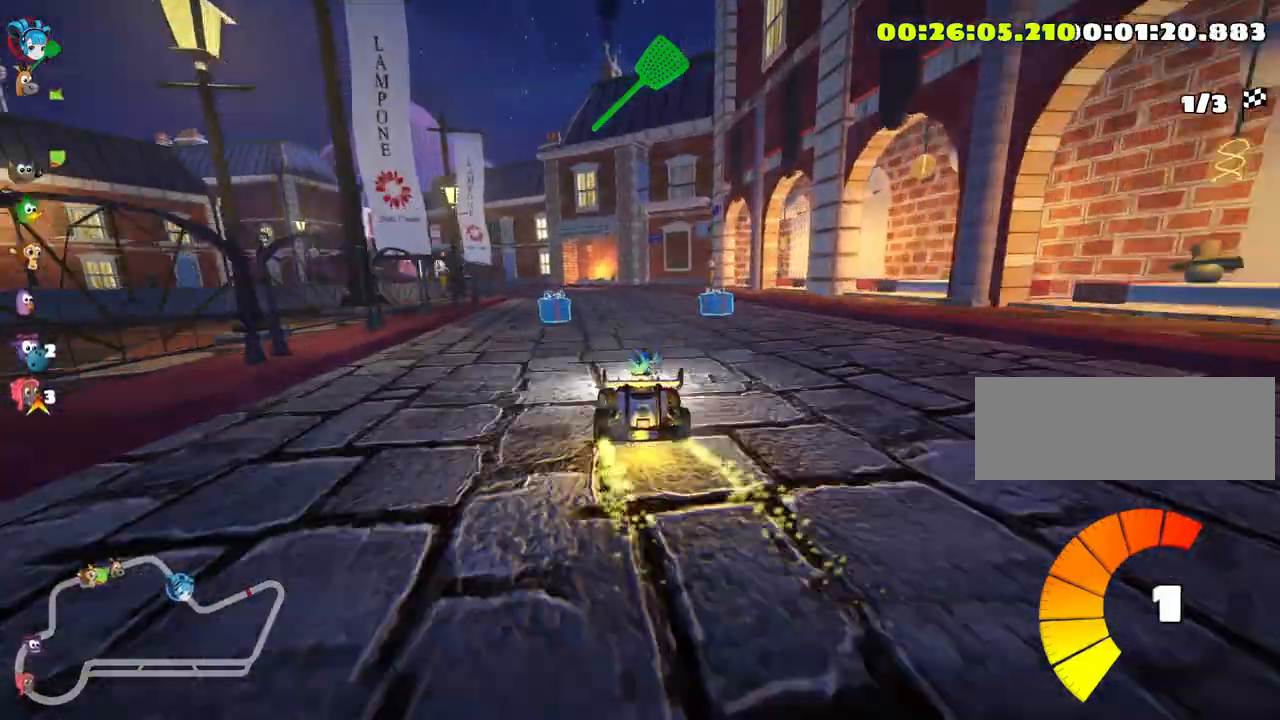
{"keys": ["left", "skid", "up"], "events": [[300, "right", "down"], [483, "right", "up"], [483, "skid", "down"], [500, "left", "down"]]}
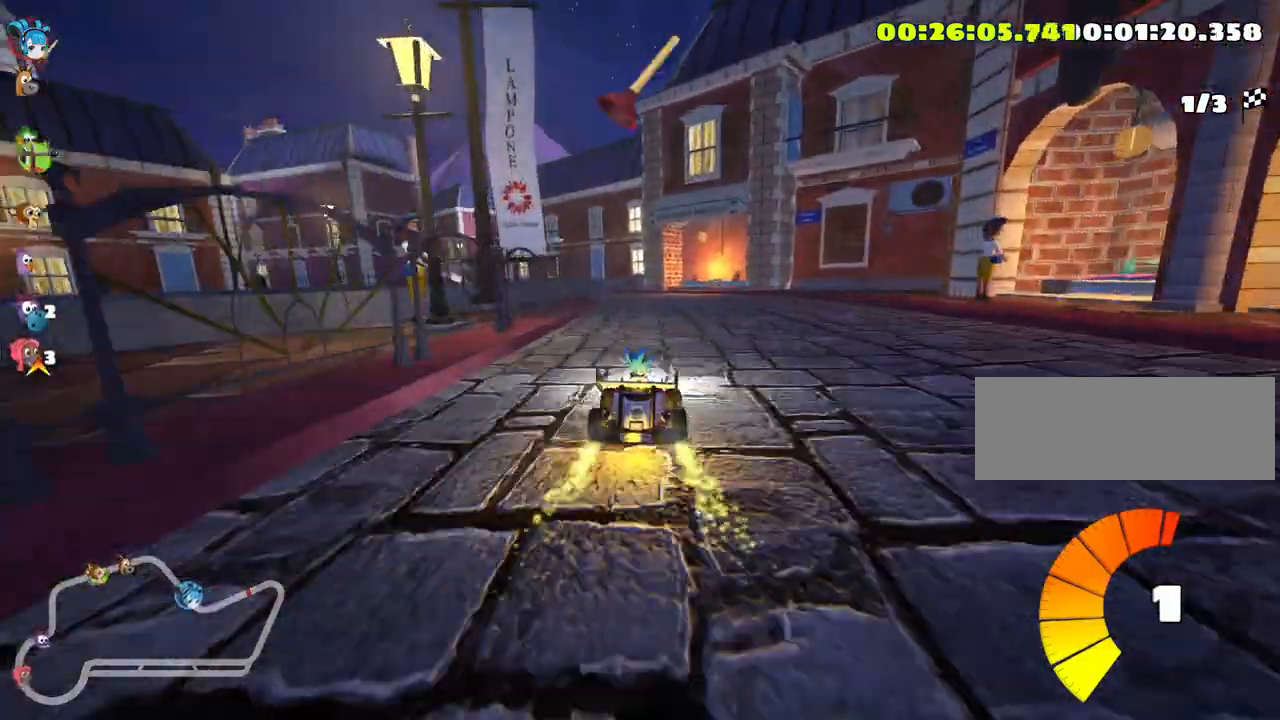
{"keys": ["right", "skid", "up"], "events": [[183, "left", "up"], [450, "right", "down"]]}
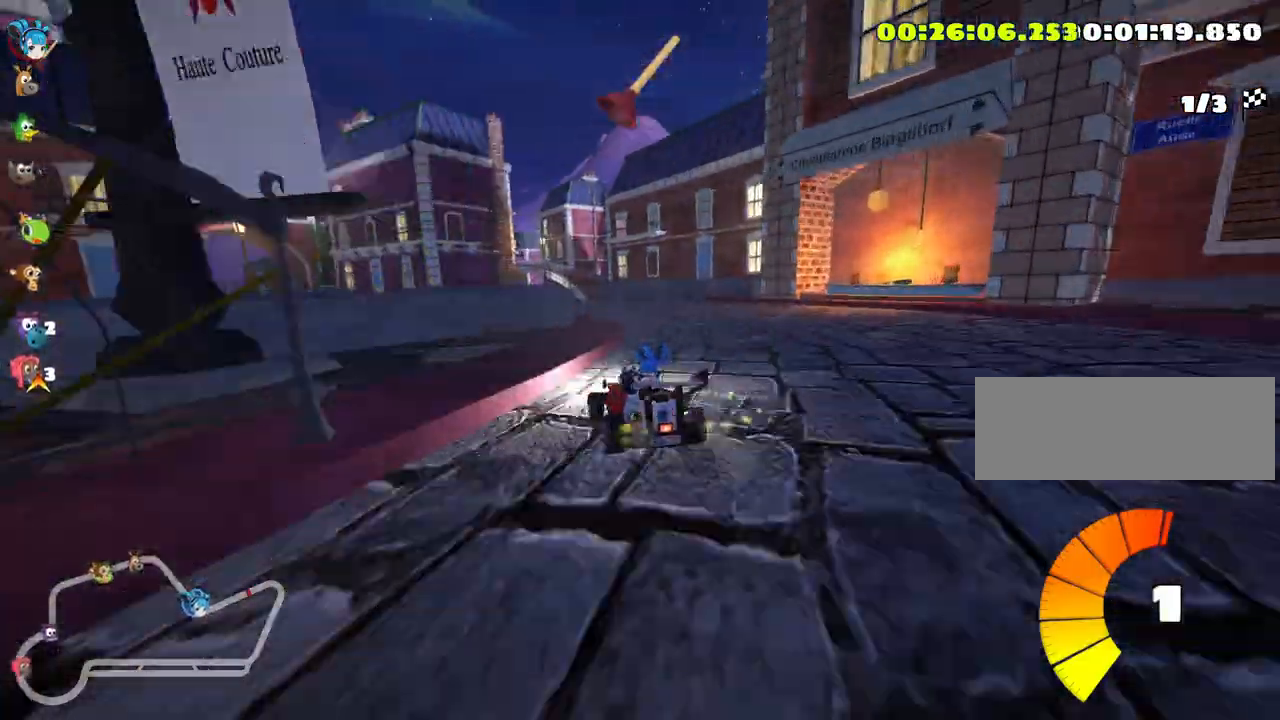
{"keys": ["left", "skid", "up"], "events": [[200, "left", "down"], [250, "right", "up"]]}
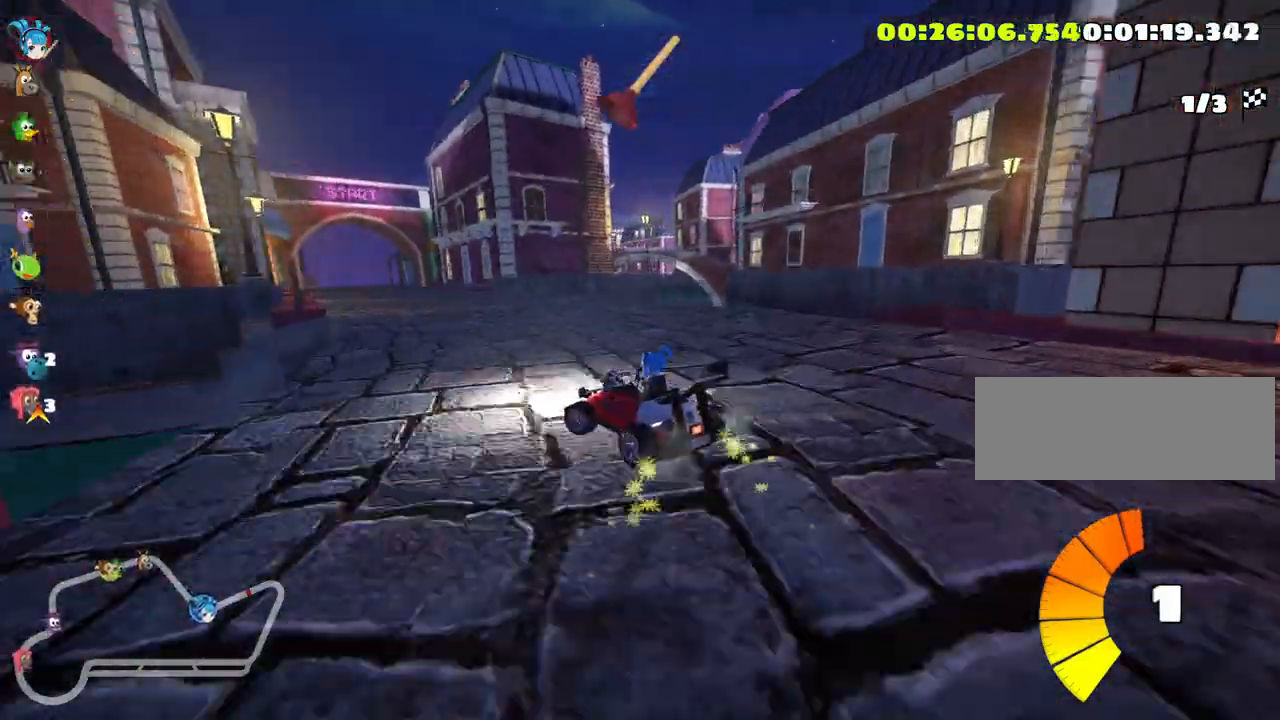
{"keys": ["right", "skid", "up"], "events": [[100, "skid", "up"], [200, "left", "up"], [450, "skid", "down"], [500, "right", "down"]]}
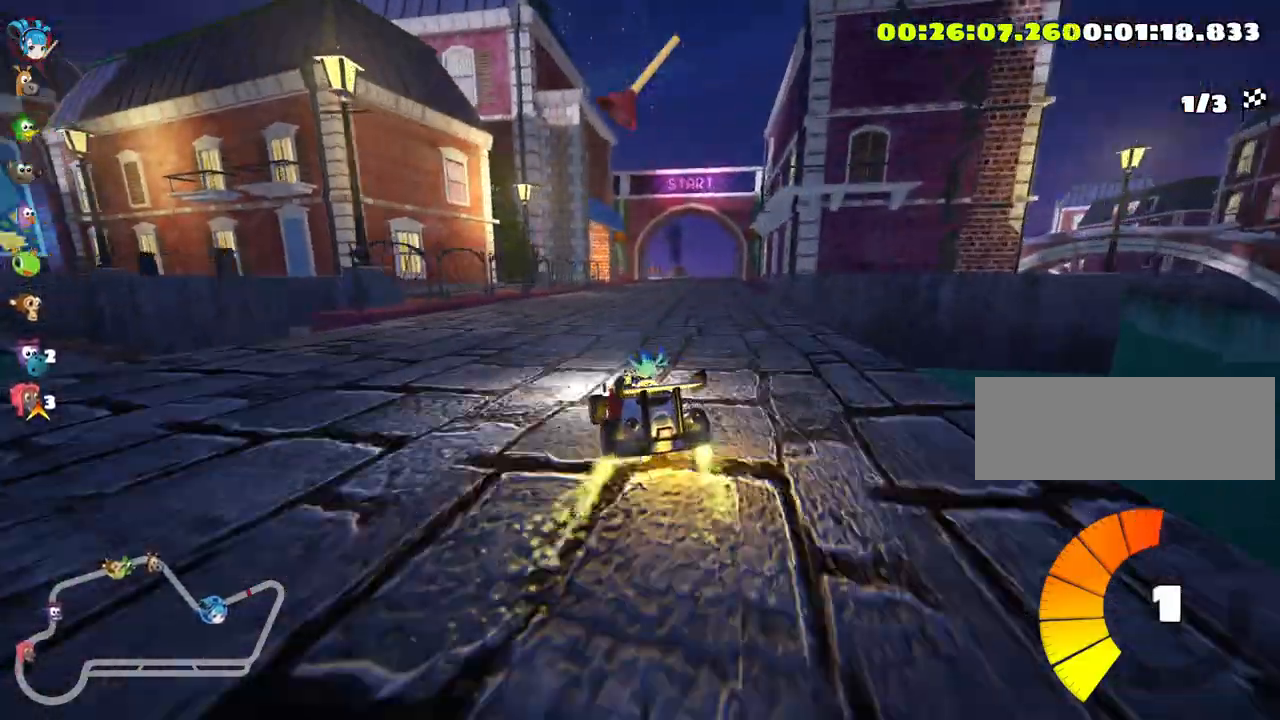
{"keys": ["left", "skid", "up"], "events": [[217, "right", "up"], [233, "left", "down"]]}
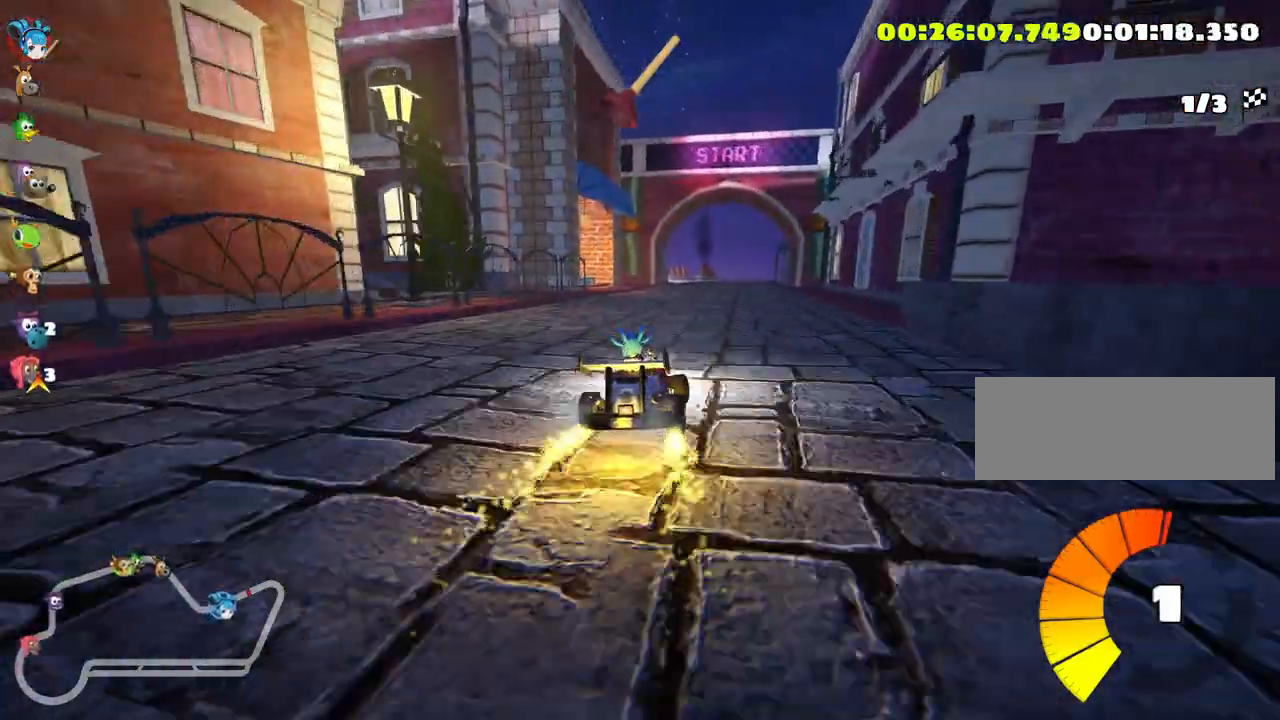
{"keys": ["left", "skid", "up"], "events": [[17, "fire", "down"], [167, "fire", "up"]]}
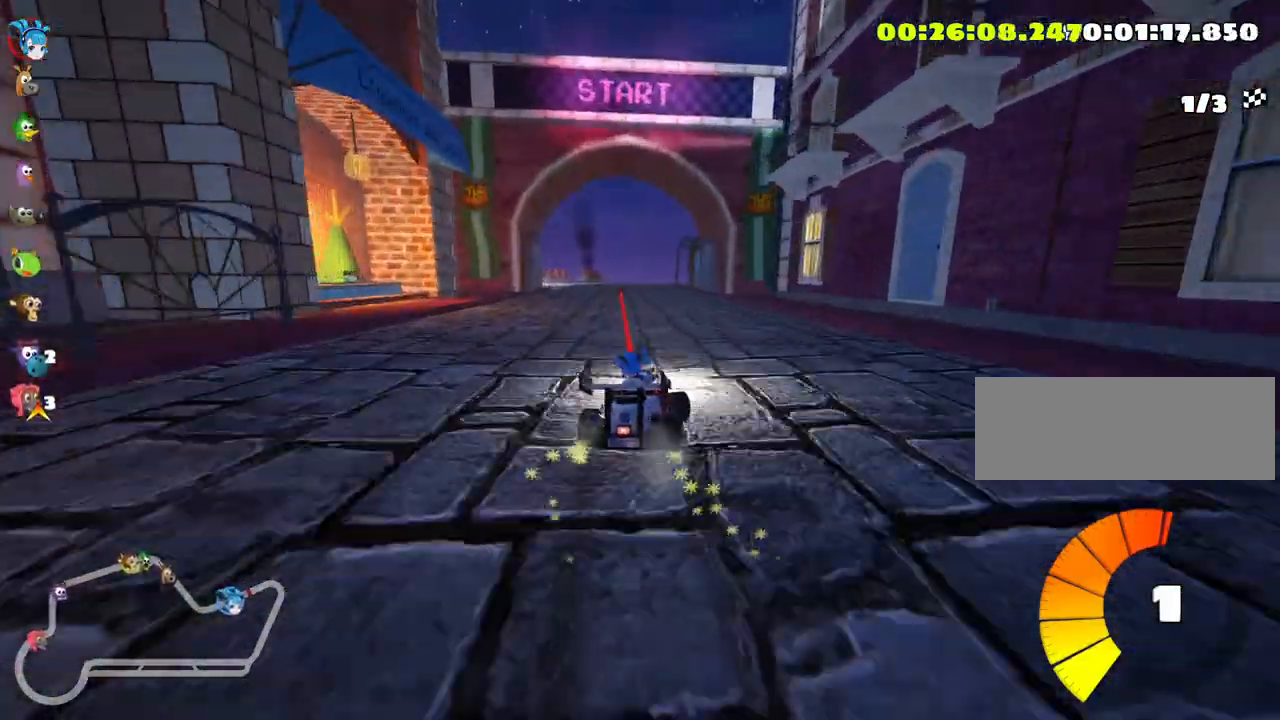
{"keys": ["left", "up"], "events": [[383, "skid", "up"]]}
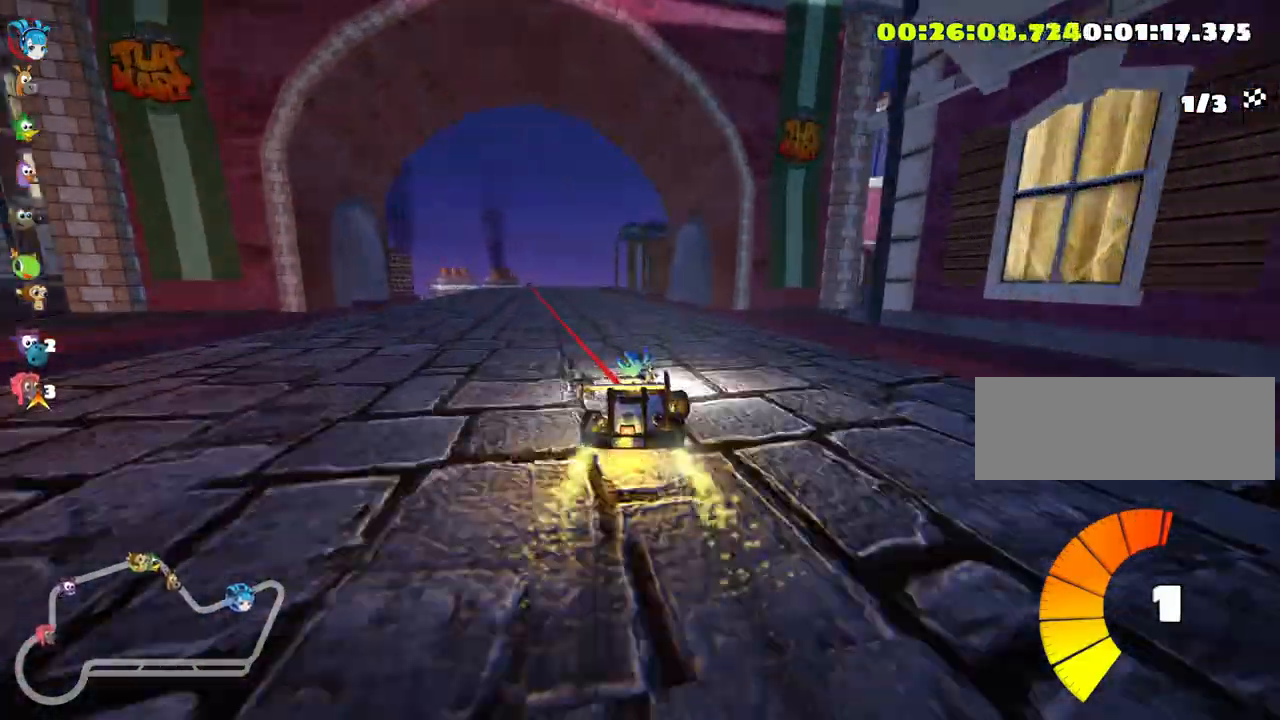
{"keys": ["right", "skid", "up"], "events": [[333, "left", "up"], [467, "right", "down"], [467, "skid", "down"]]}
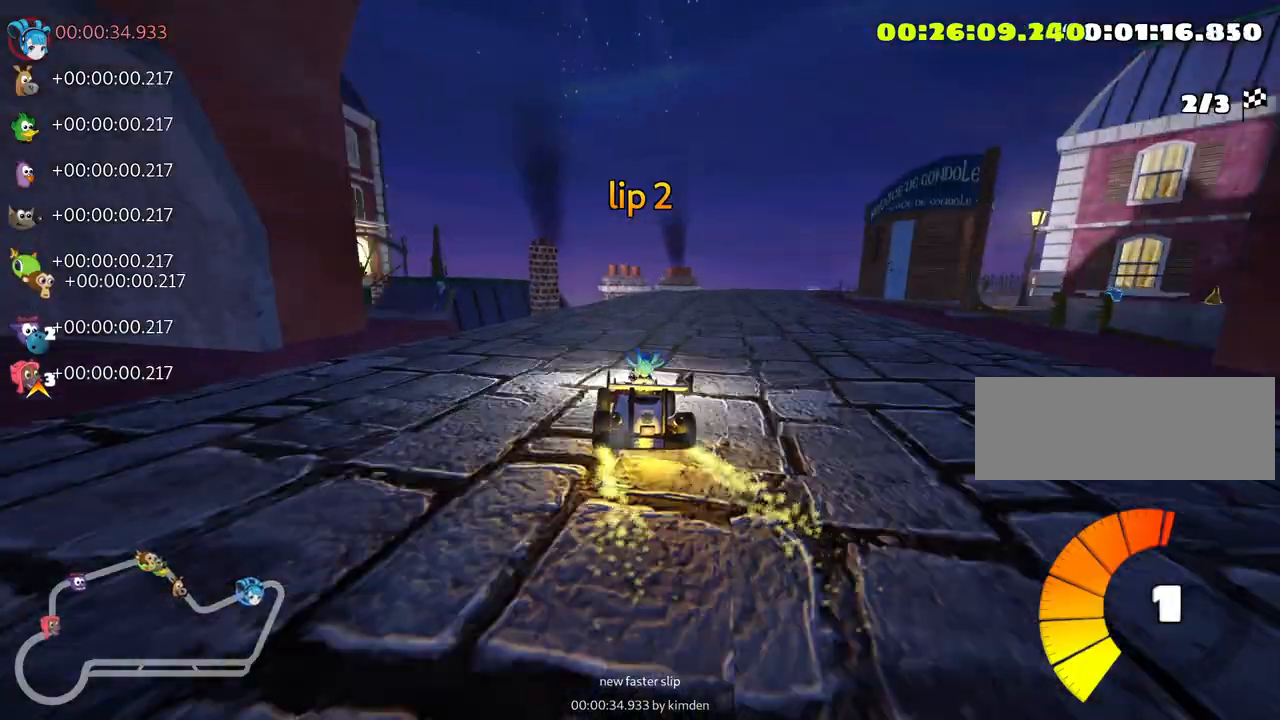
{"keys": ["right", "skid"], "events": [[167, "right", "up"], [450, "right", "down"], [450, "up", "up"]]}
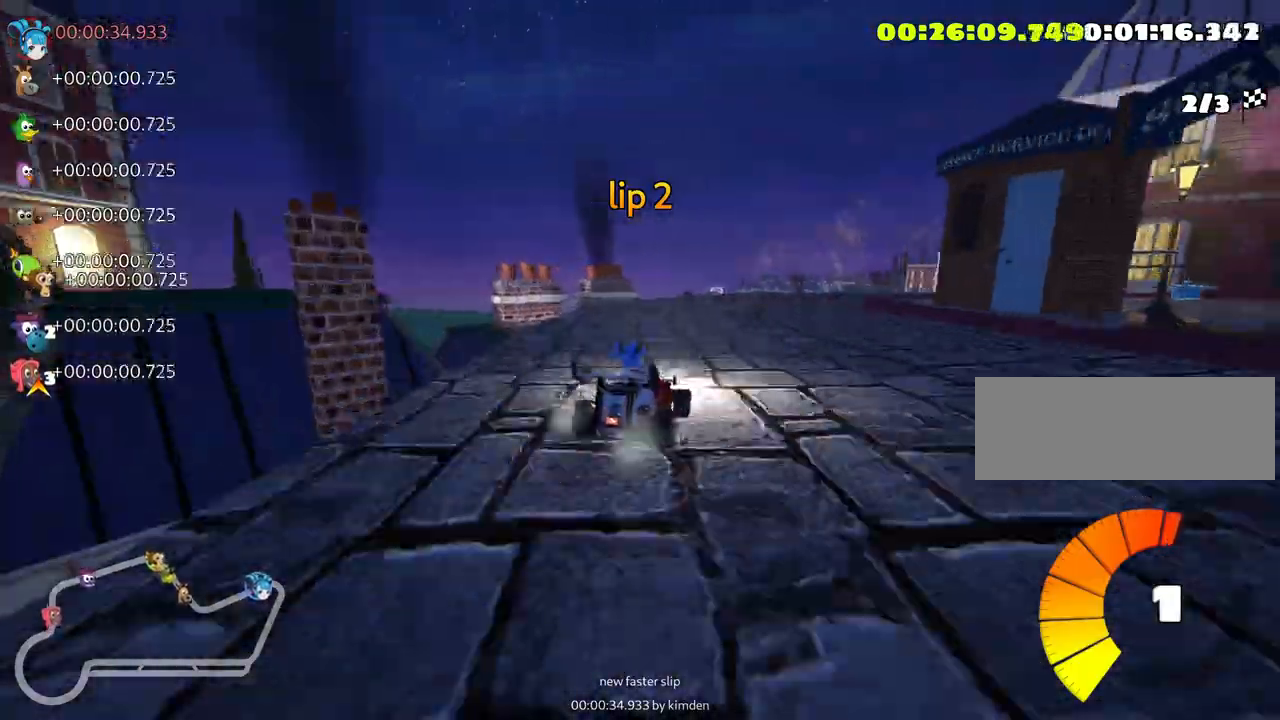
{"keys": ["right", "skid"], "events": []}
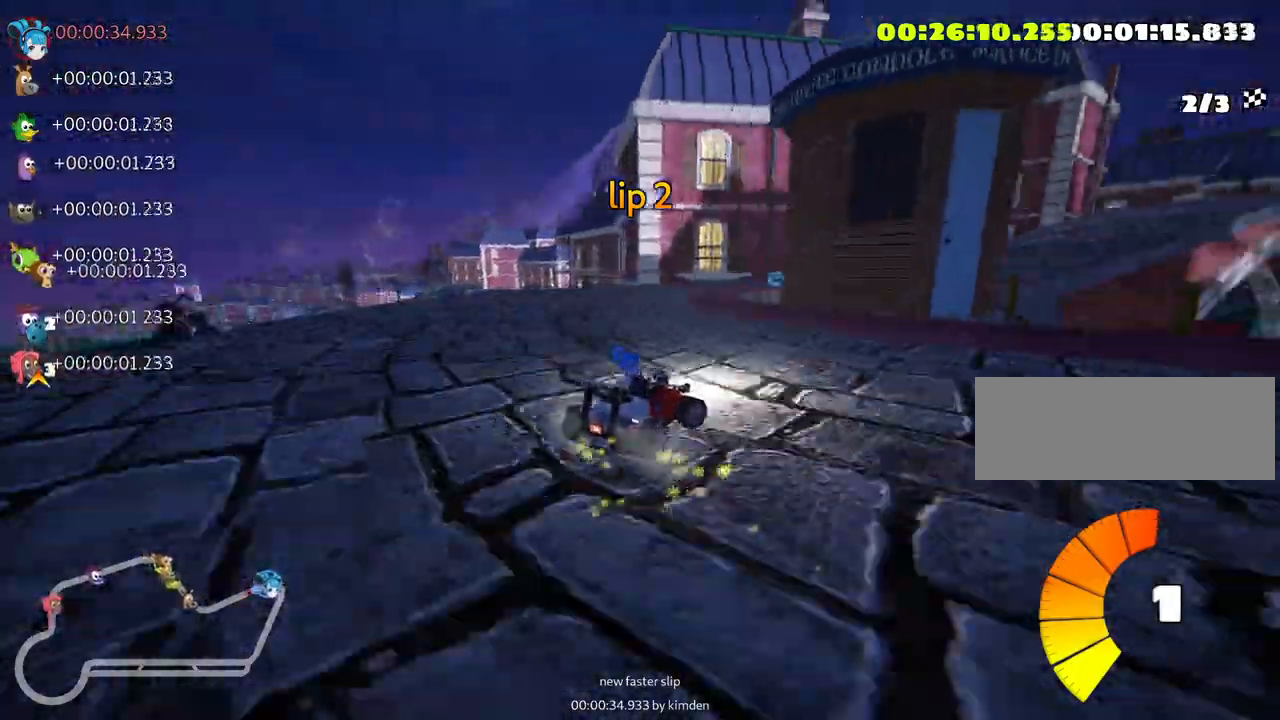
{"keys": ["right"], "events": [[167, "skid", "up"], [217, "right", "up"], [333, "right", "down"]]}
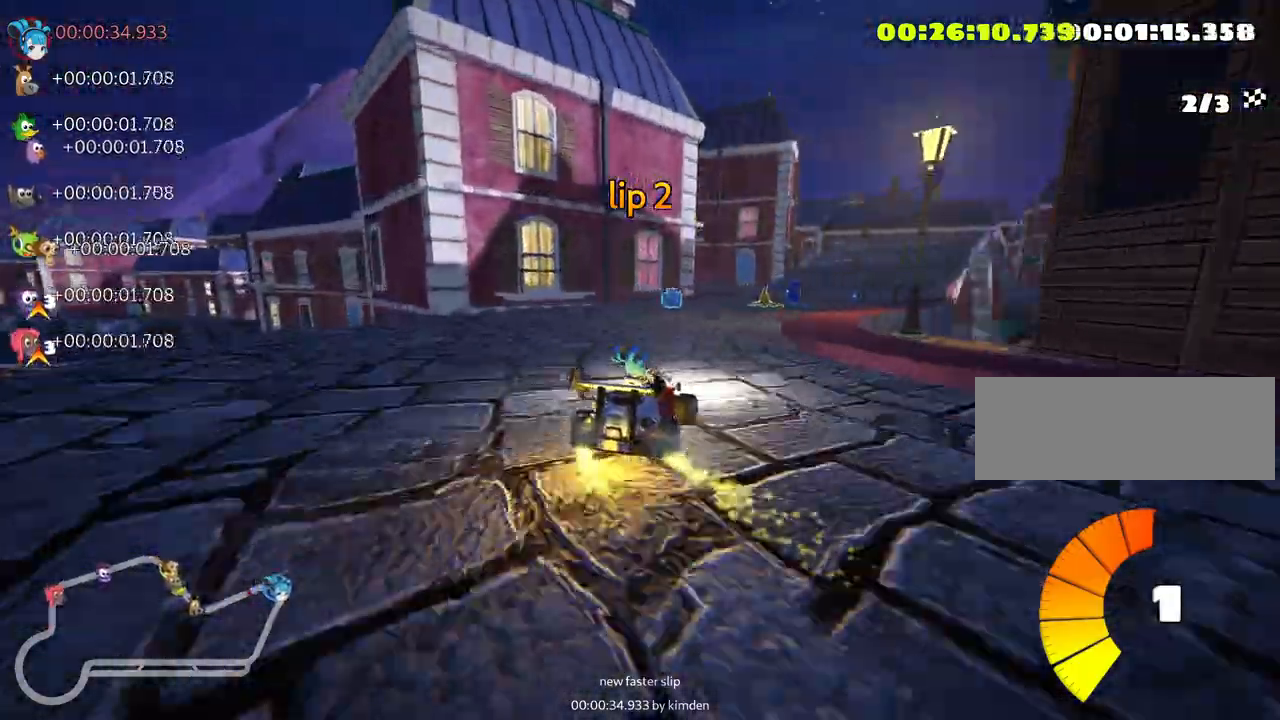
{"keys": ["left", "up"], "events": [[267, "right", "up"], [467, "left", "down"], [500, "up", "down"]]}
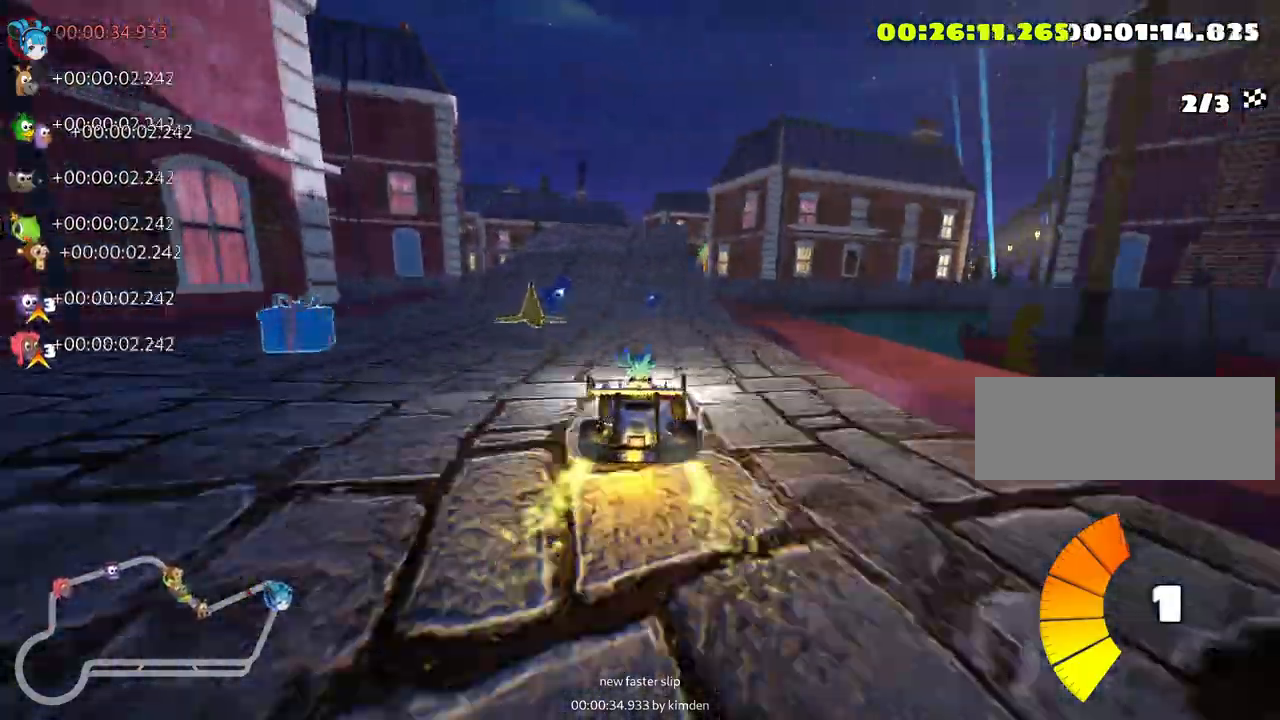
{"keys": ["right", "skid", "up"], "events": [[400, "left", "up"], [417, "right", "down"], [467, "skid", "down"]]}
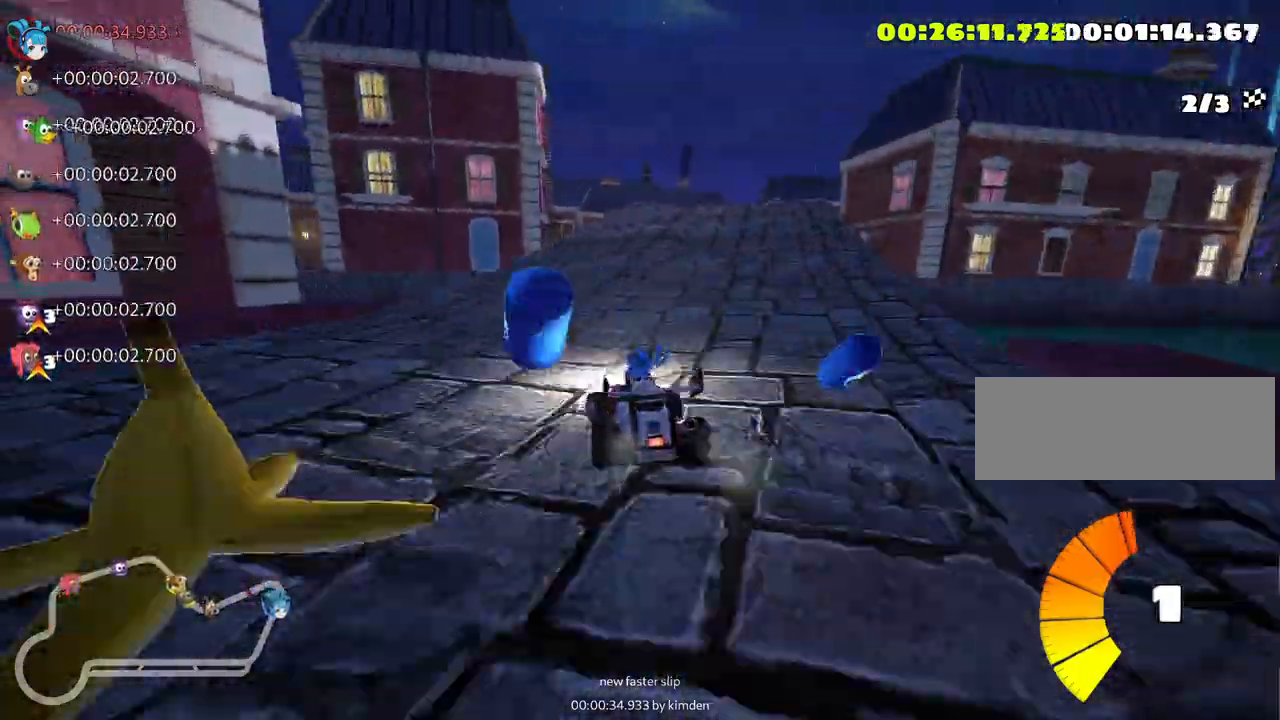
{"keys": ["left", "skid", "up"], "events": [[250, "left", "down"], [367, "right", "up"]]}
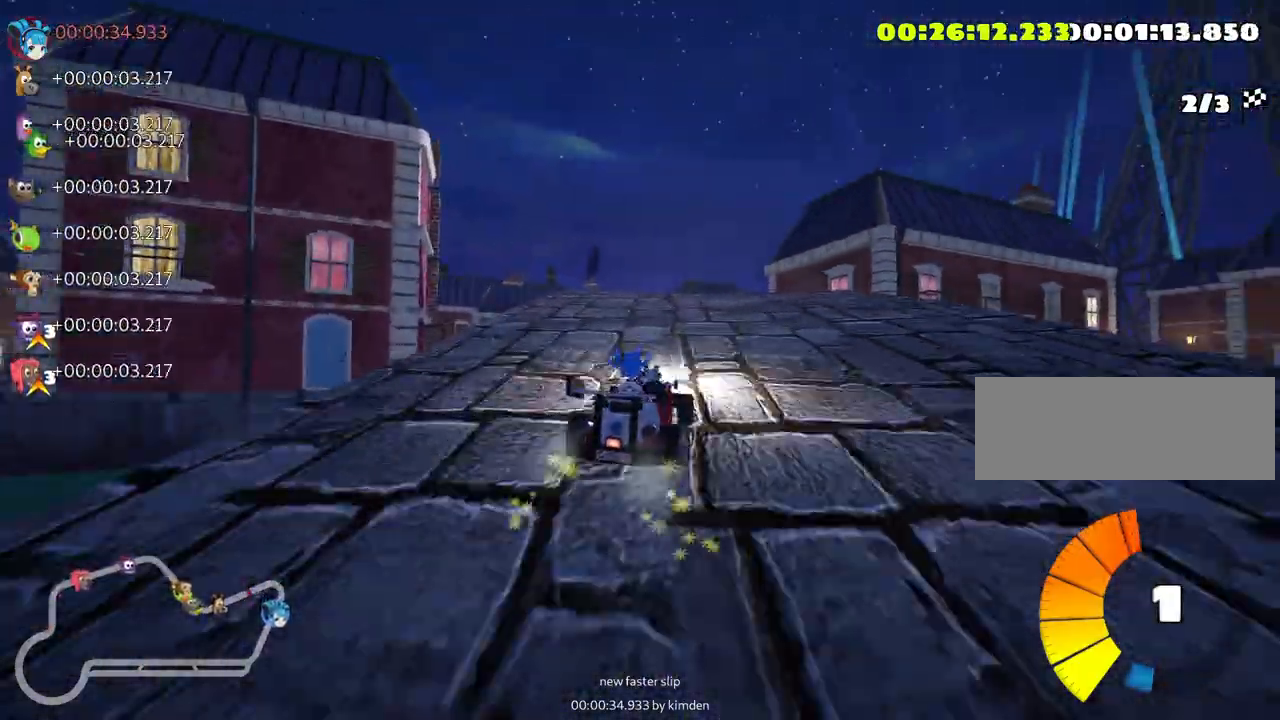
{"keys": ["left", "skid", "up"], "events": []}
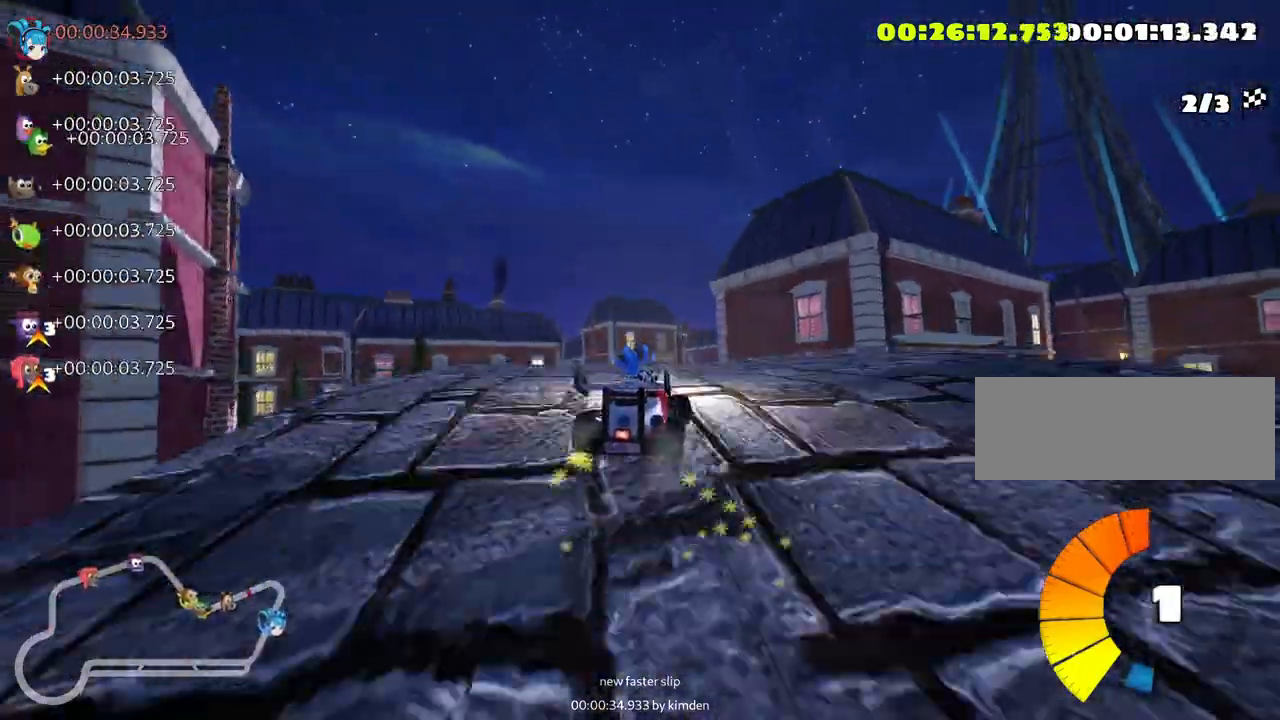
{"keys": ["left", "up"], "events": [[367, "skid", "up"]]}
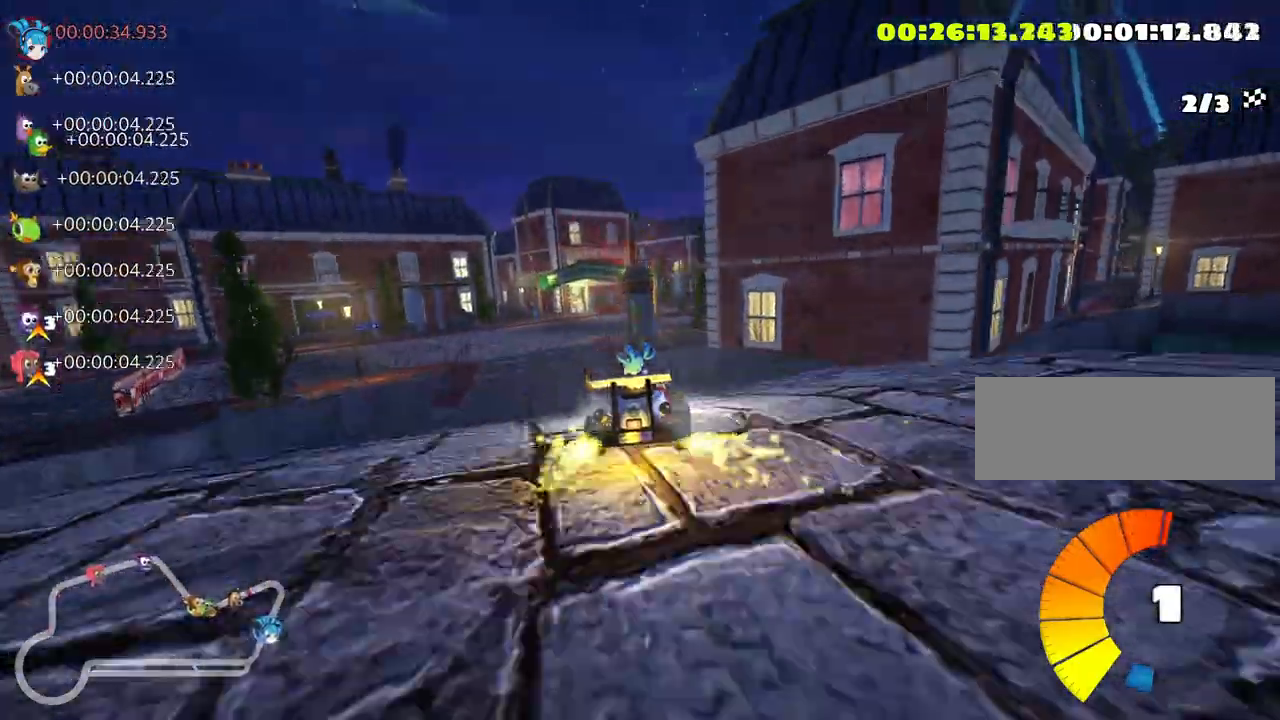
{"keys": ["up"], "events": [[233, "left", "up"]]}
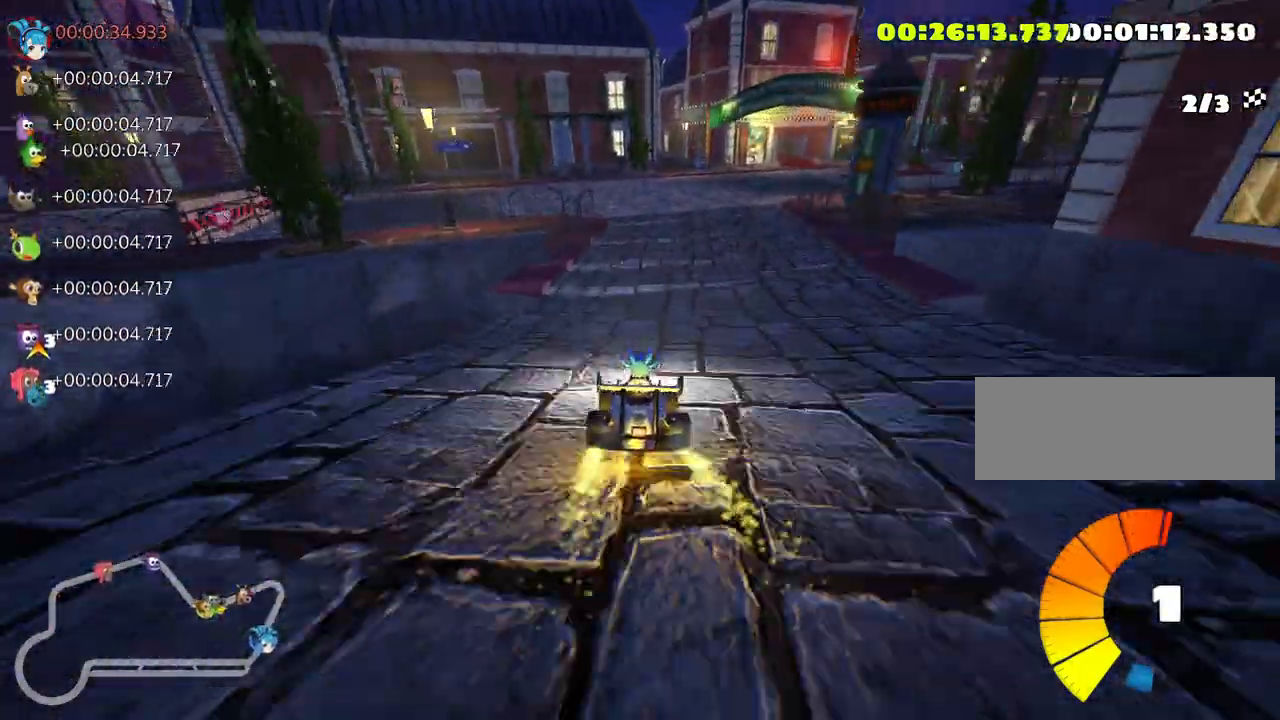
{"keys": ["right", "skid", "up"], "events": [[217, "right", "down"], [217, "skid", "down"]]}
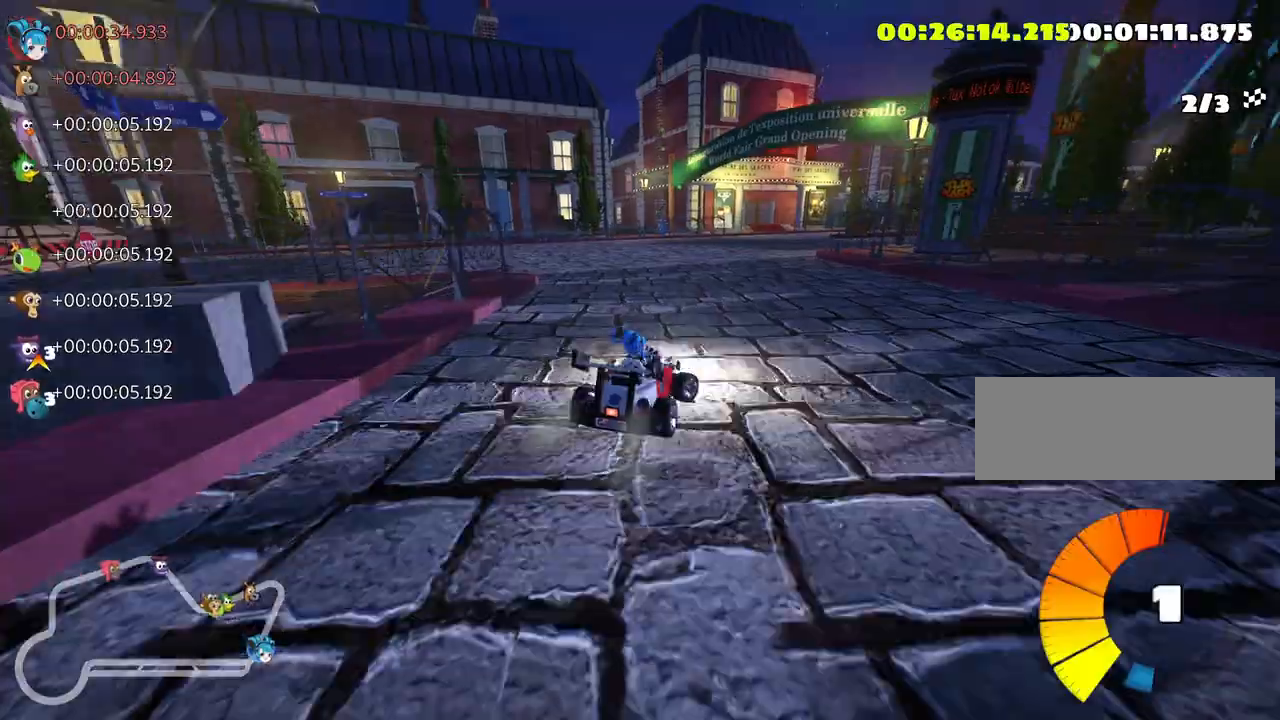
{"keys": ["left", "skid", "up"], "events": [[117, "nitro", "down"], [217, "nitro", "up"], [350, "right", "up"], [417, "left", "down"]]}